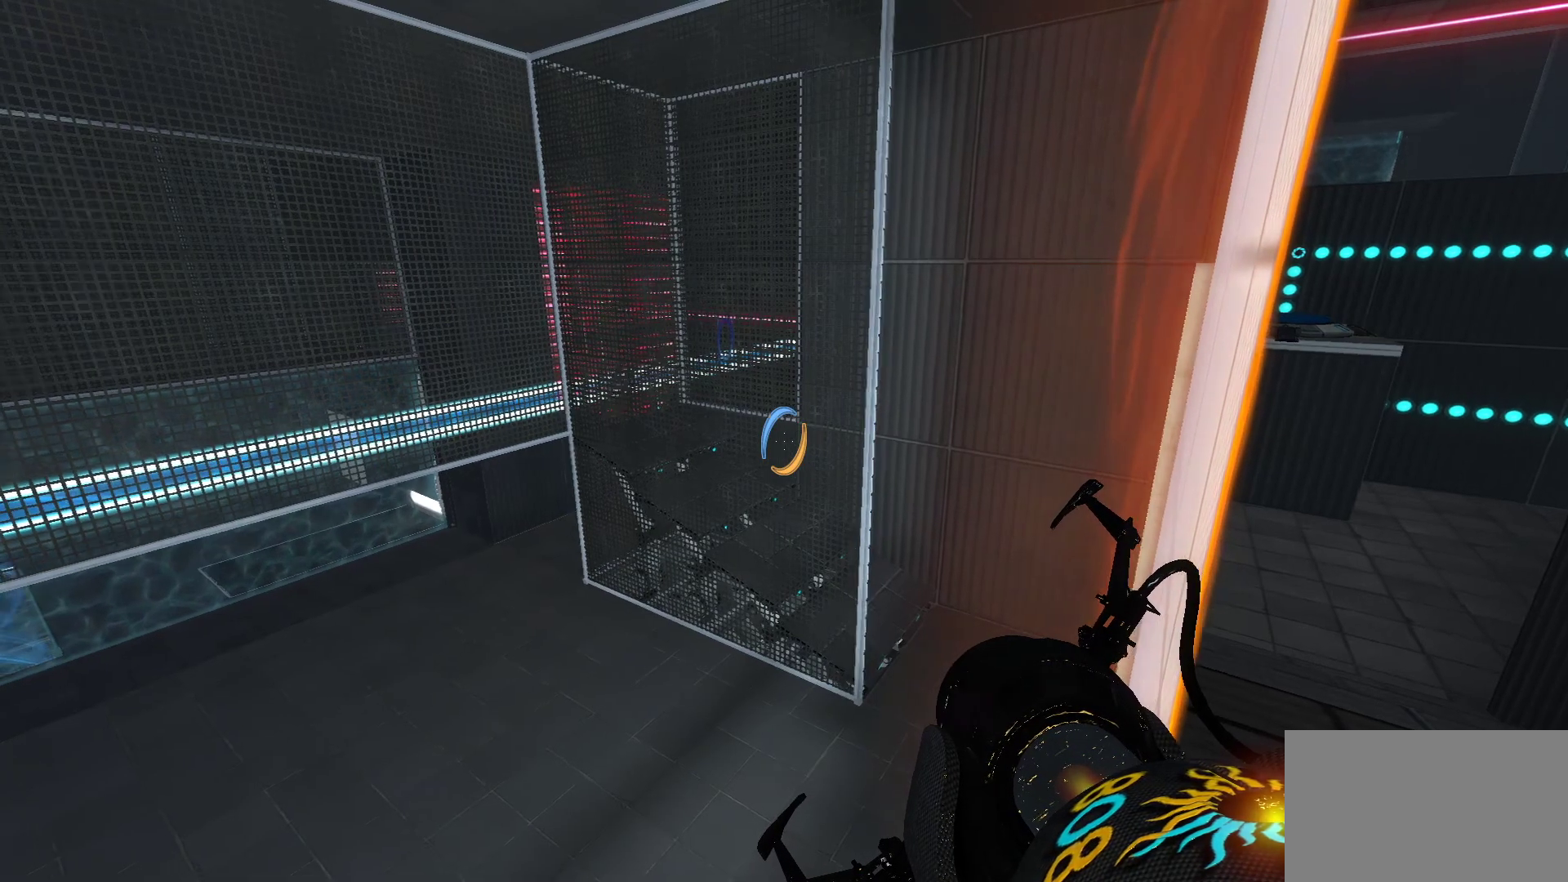
Gameplay with keyboard and mouse; each line is a JSON object with the keys and mouse buttons held at the frame after it. "events" lists presses ("down") and releases ("up") of "1", "2", "3", "4", "5", "a", "alt", "c", "caps_lock", "ctrl", "d", "e", "f", "g", "q", "r", "s", "shift", "space", "t", "tab", "v", "w", "x", "z", "mouse_left", "mouse_wheel" and "mouse_right" between this image and that frame as [ms after this image, input, new state], when the widget could be followed in between. "mouse_left", "mouse_wheel", "mouse_right" = the "left", "wheel", "right" buttons of the "mouse" list. No other keys are recorded. "wheel" means that the mouse wheel is clicked or scrolled. Not read: mouse_move.
{"keys": ["w"], "mouse": [], "events": [[33, "w", "down"]]}
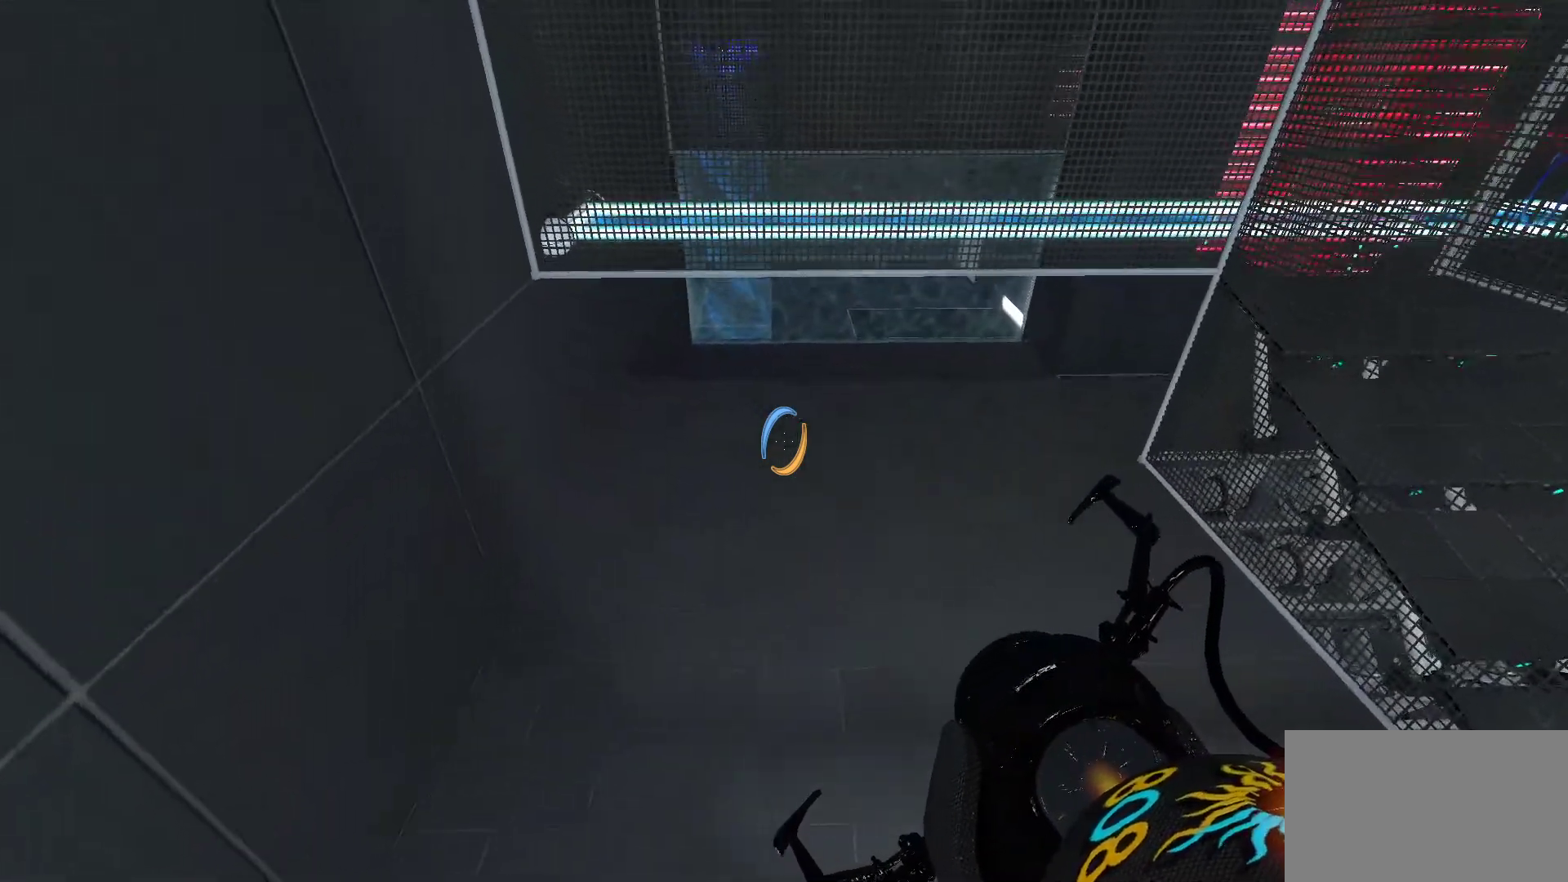
{"keys": ["d", "w"], "mouse": [], "events": [[467, "d", "down"]]}
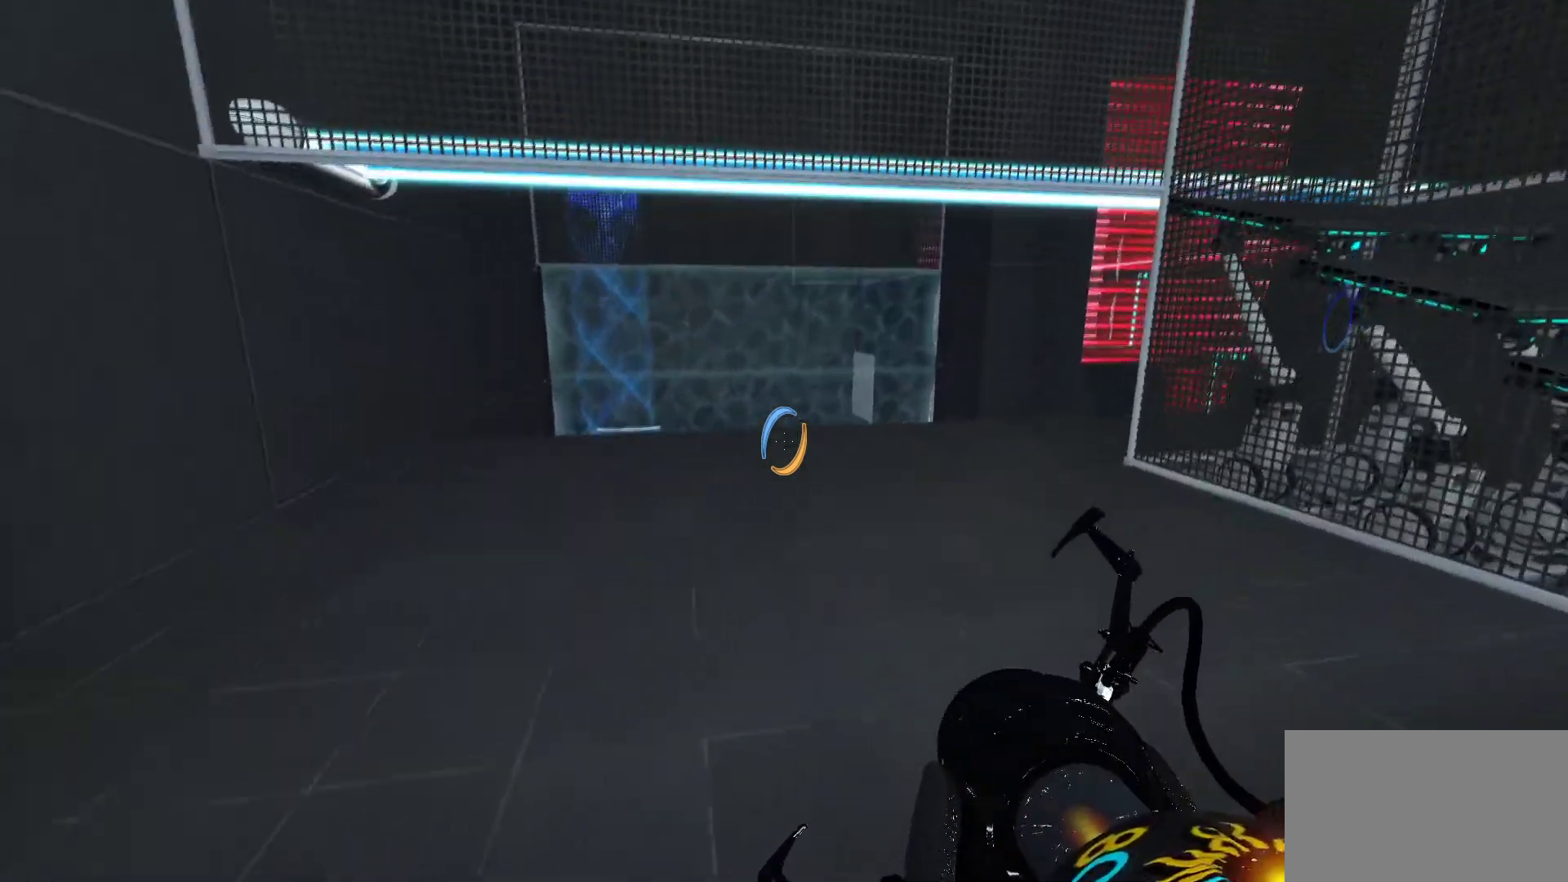
{"keys": ["w"], "mouse": [], "events": [[167, "d", "up"]]}
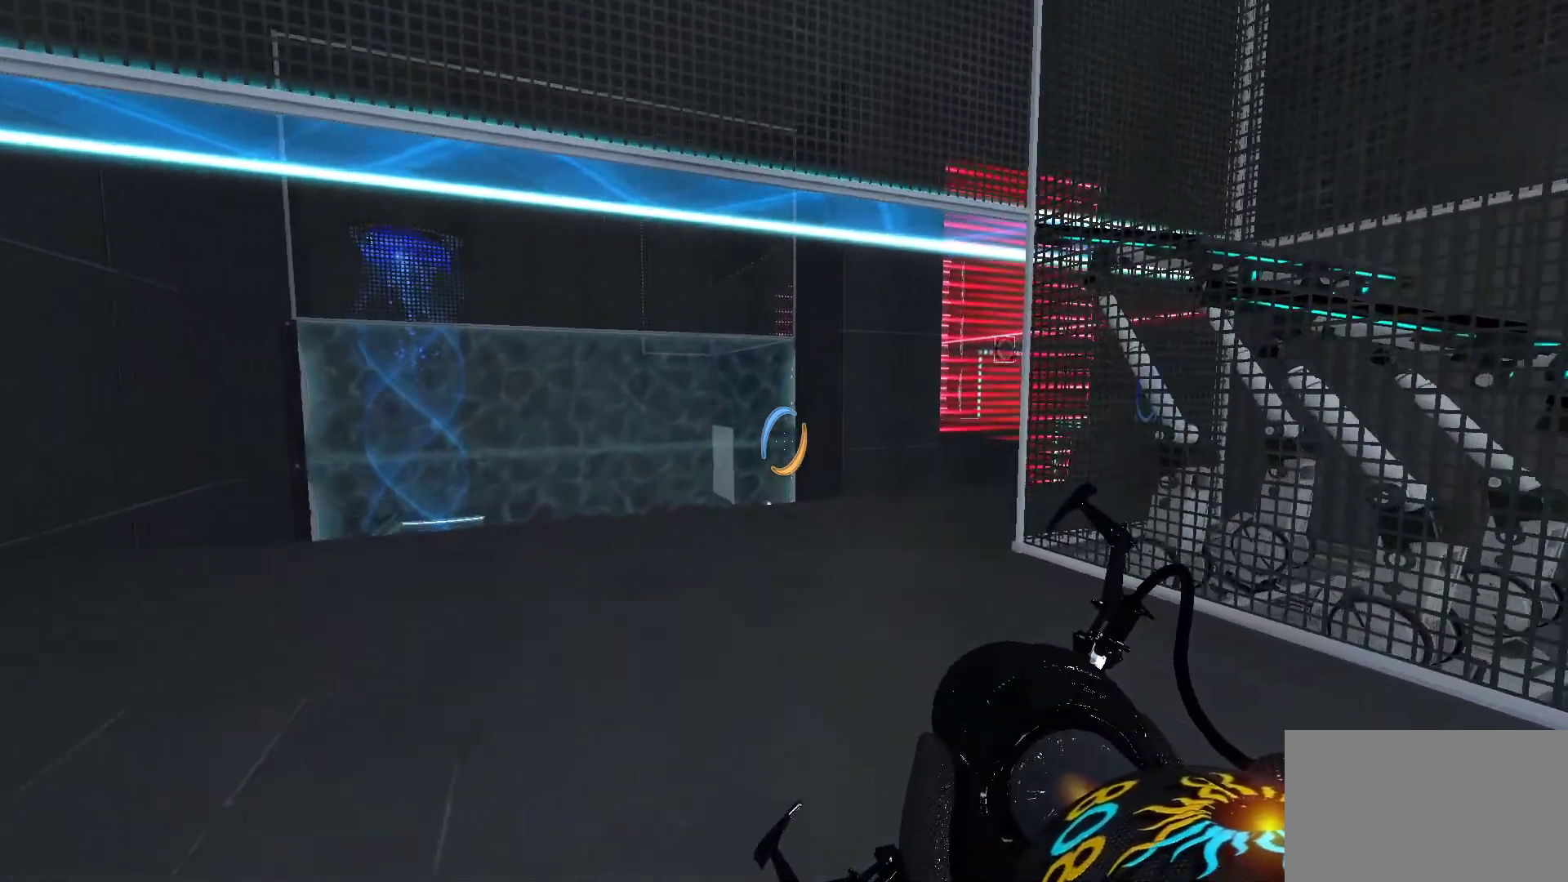
{"keys": ["w"], "mouse": [], "events": []}
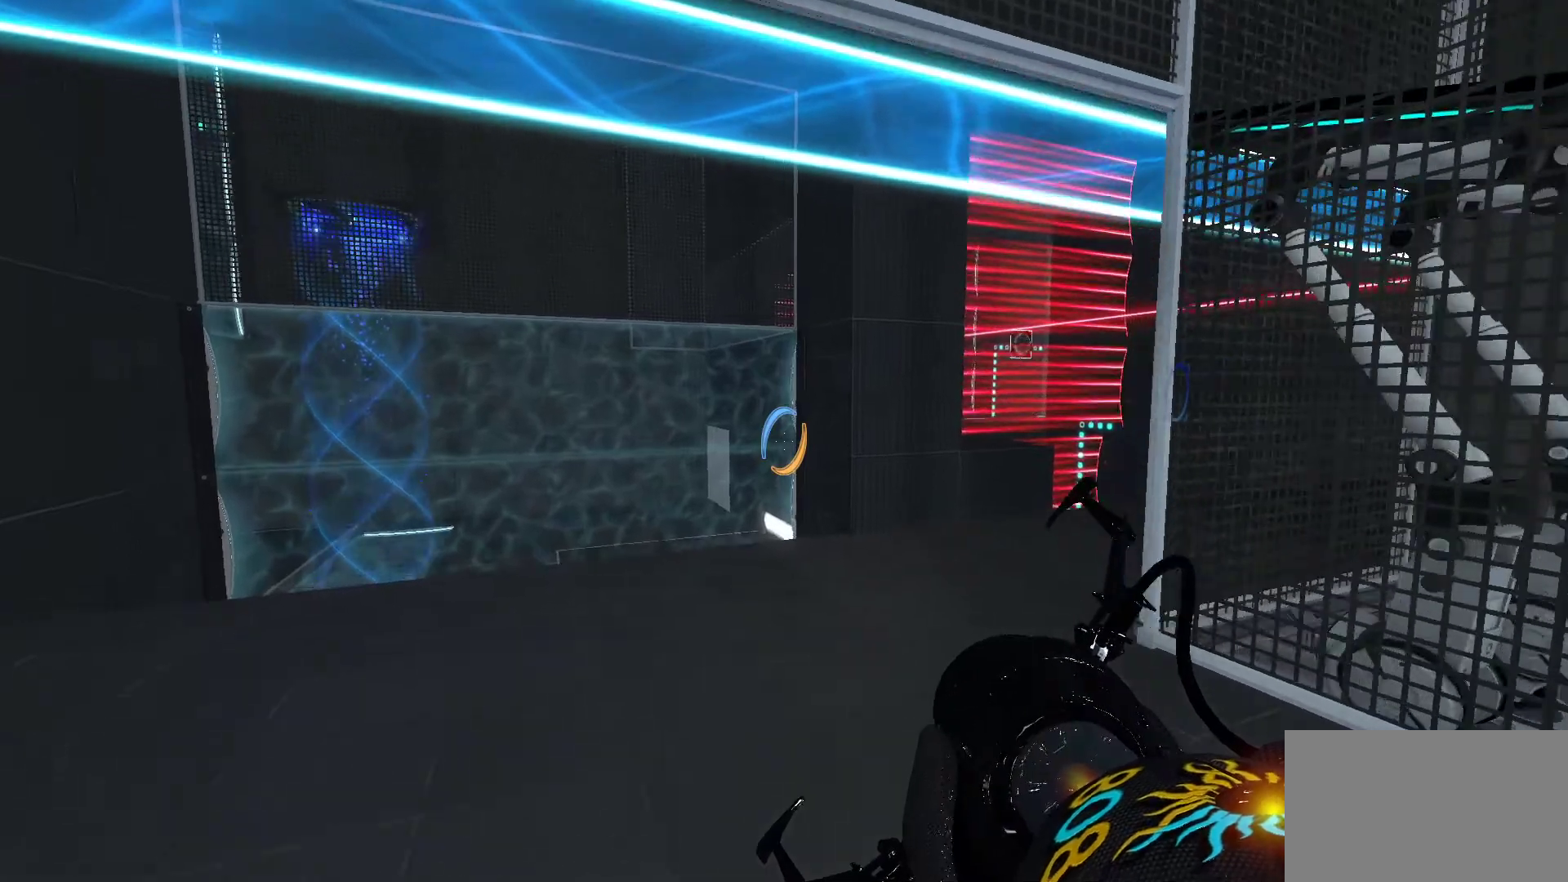
{"keys": ["w"], "mouse": [], "events": []}
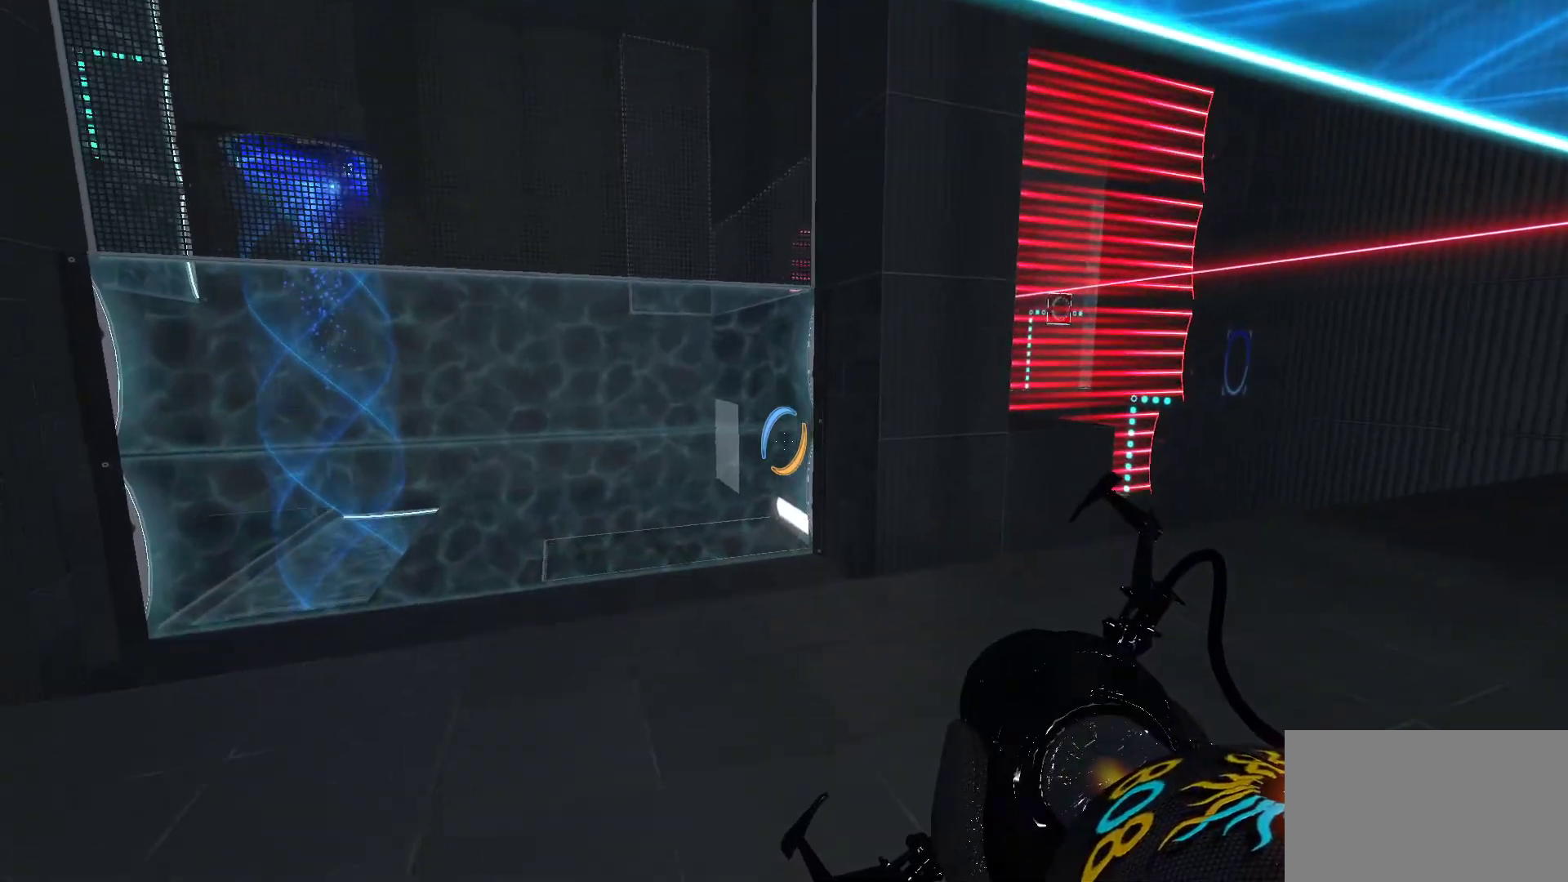
{"keys": ["w"], "mouse": [], "events": []}
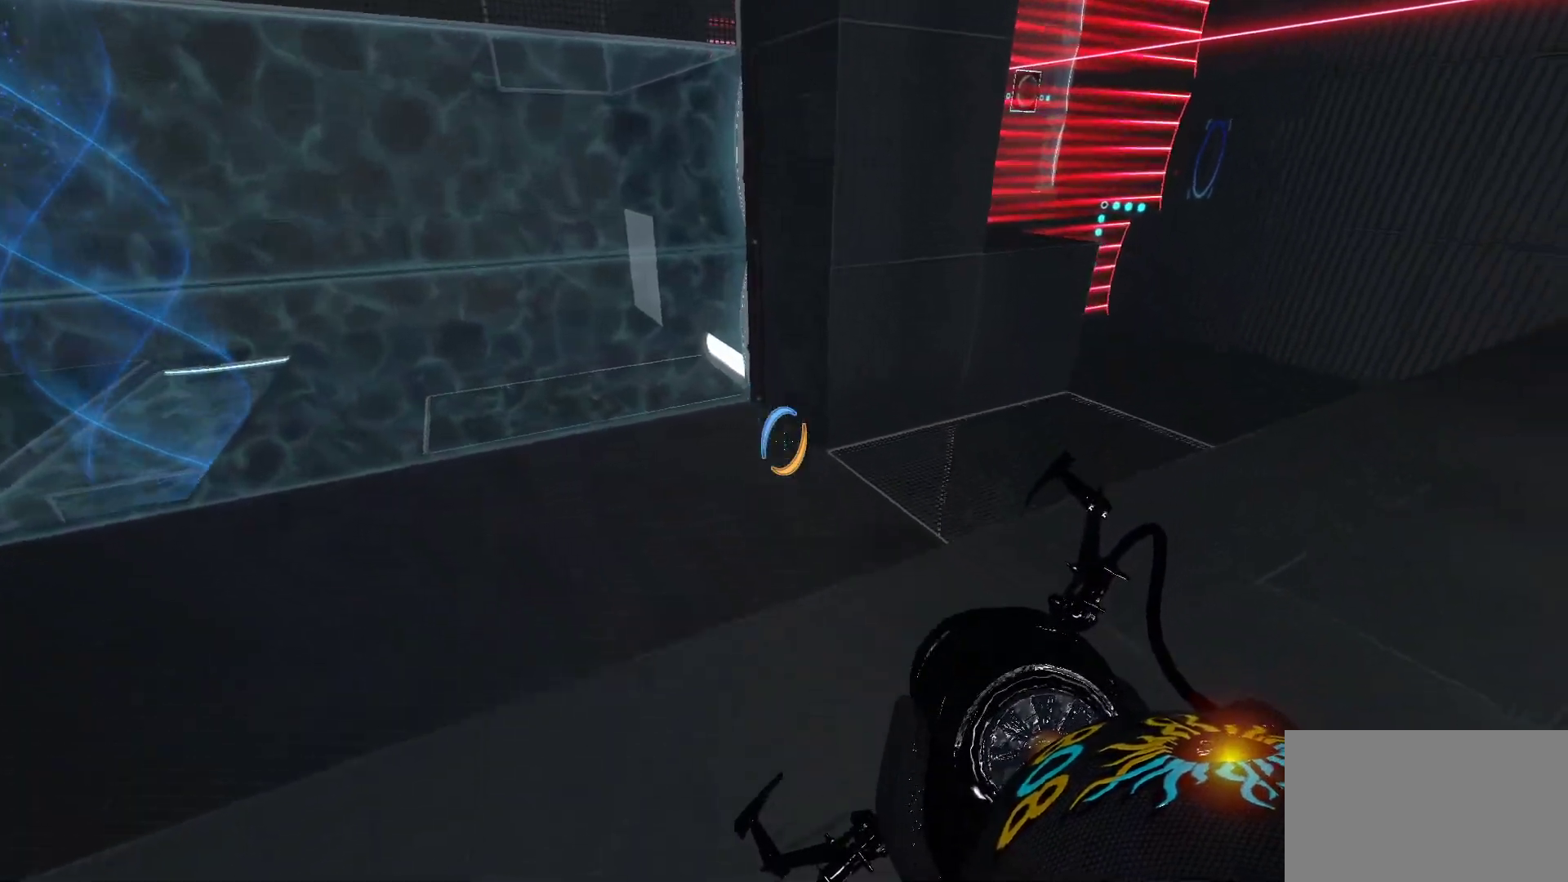
{"keys": [], "mouse": [], "events": [[233, "w", "up"]]}
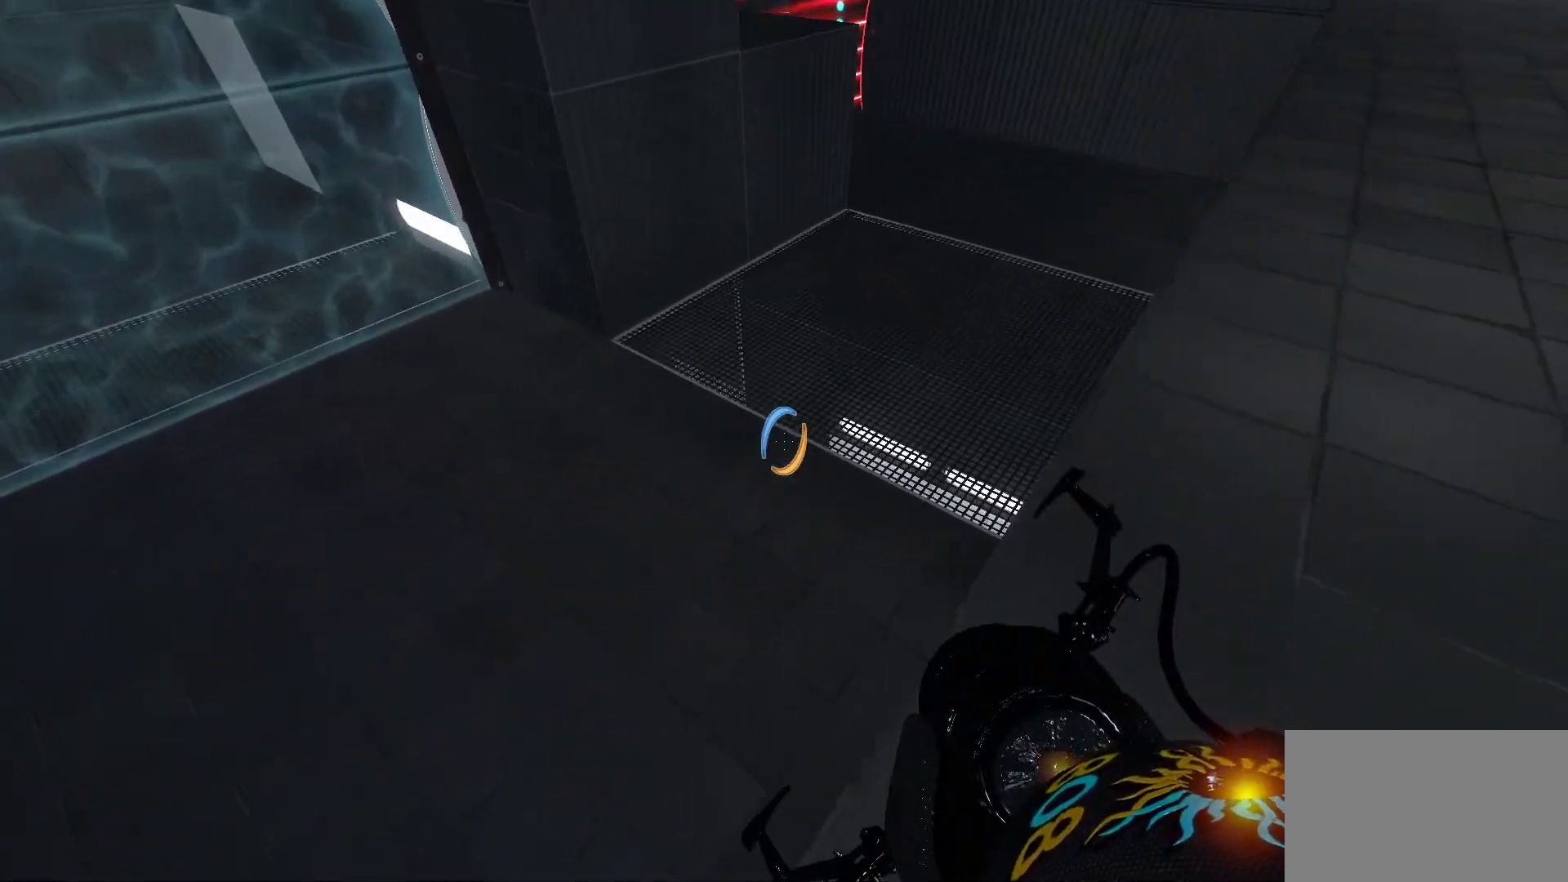
{"keys": ["d", "w"], "mouse": [], "events": [[100, "d", "down"], [233, "w", "down"]]}
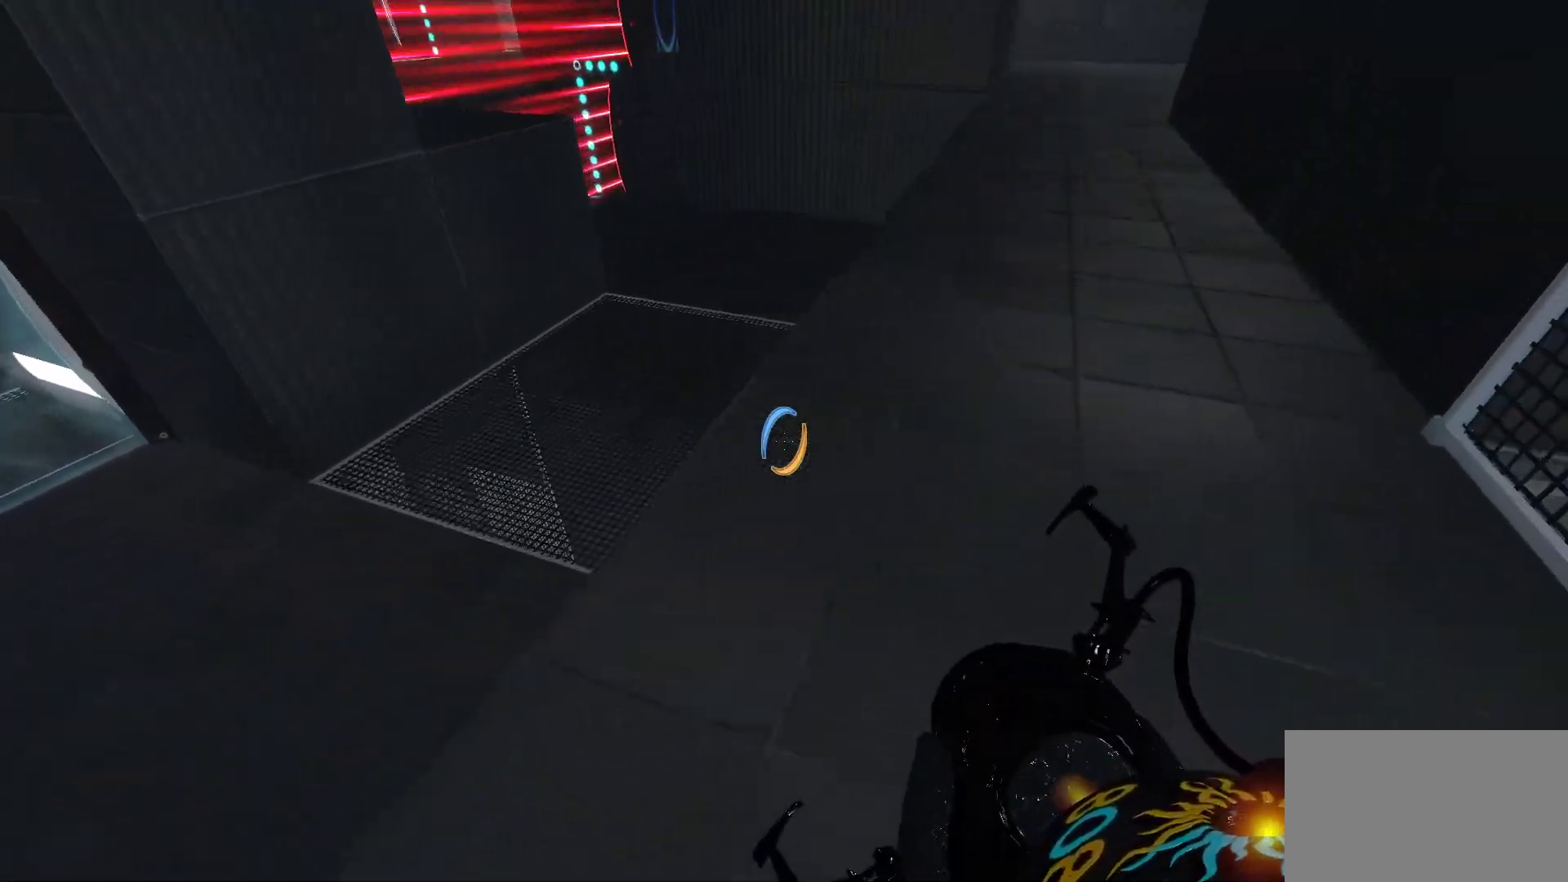
{"keys": [], "mouse": [], "events": [[167, "d", "up"], [450, "w", "up"]]}